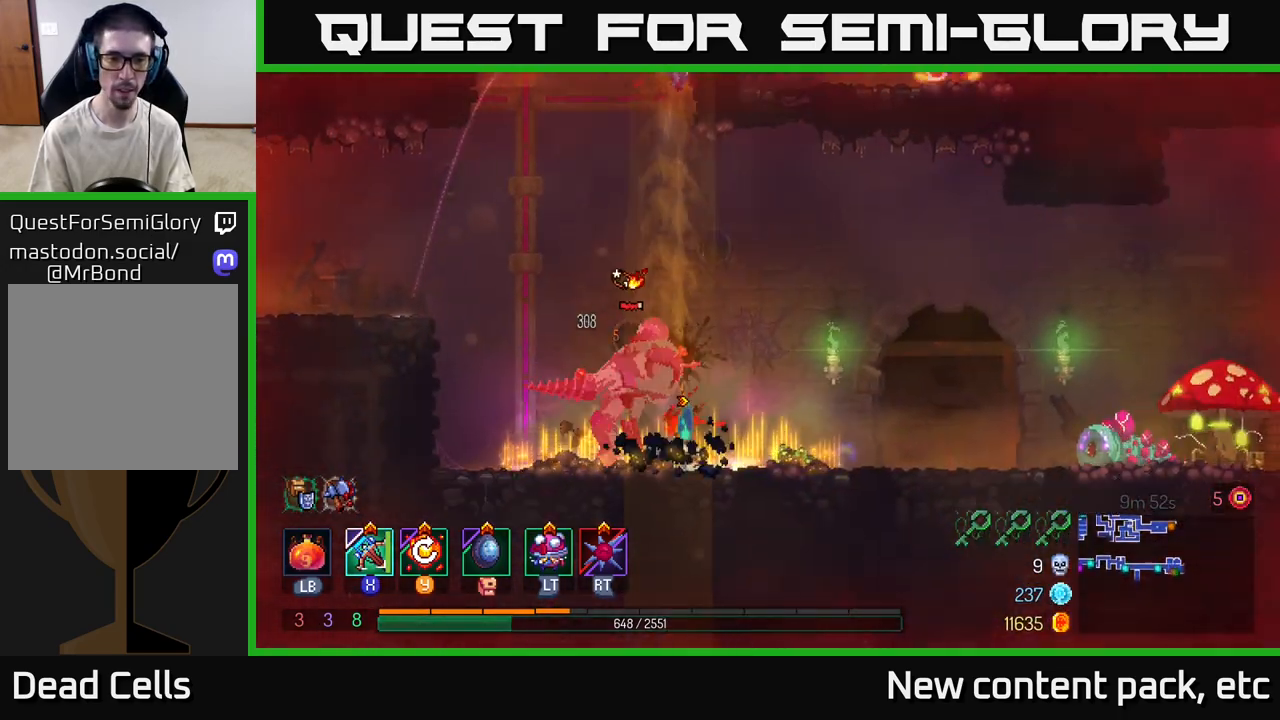
Gameplay with a controller (Xbox layout); each line is a JSON object with the inputs held at the frame after it. "events" lists button and stick changes between this image and that frame as [ms after this image, input, new state], when the widget could be followed in between. Not read: L3 R3.
{"buttons": [], "left_stick": "down-left", "right_stick": "center", "events": [[83, "left_stick", "left"], [183, "X", "down"], [200, "left_stick", "down-left"], [317, "X", "up"]]}
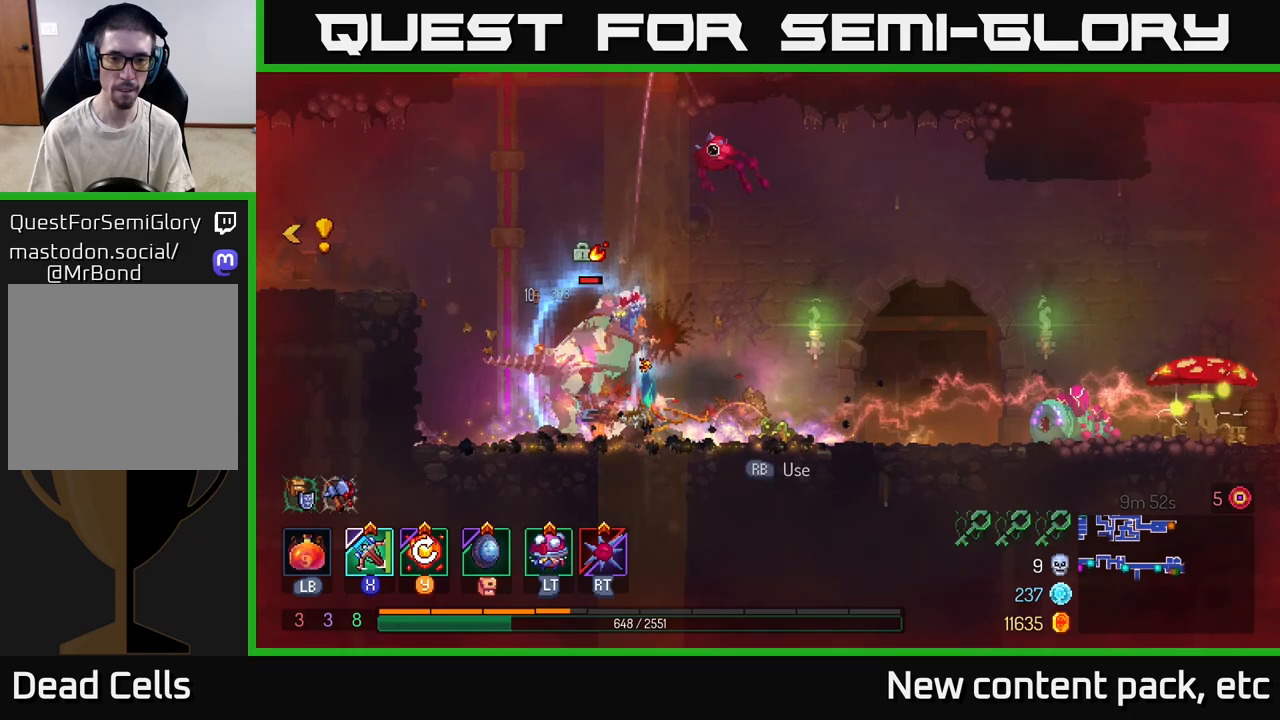
{"buttons": [], "left_stick": "left", "right_stick": "center", "events": [[217, "left_stick", "center"], [417, "left_stick", "left"]]}
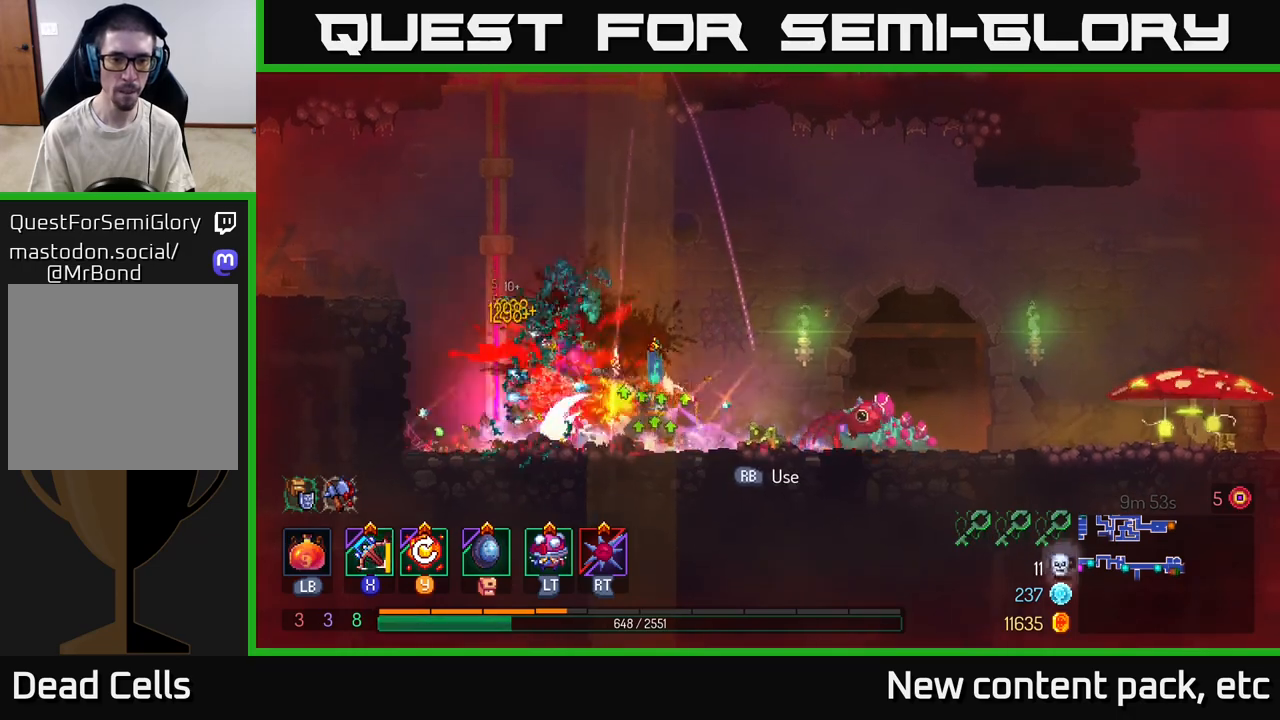
{"buttons": [], "left_stick": "left", "right_stick": "center", "events": [[50, "B", "down"], [117, "B", "up"], [183, "B", "down"], [233, "B", "up"], [300, "B", "down"], [367, "B", "up"], [417, "A", "down"], [417, "B", "down"], [467, "A", "up"], [467, "B", "up"]]}
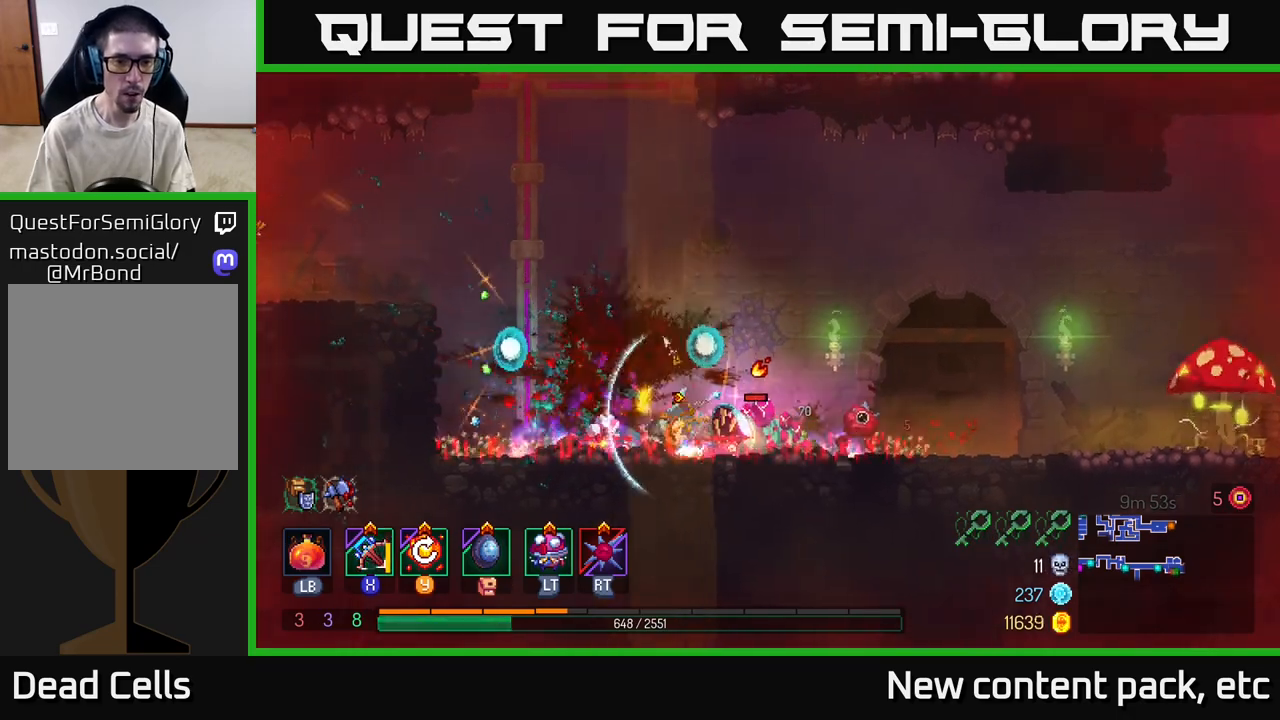
{"buttons": [], "left_stick": "up-left", "right_stick": "center", "events": [[17, "A", "down"], [67, "left_stick", "up-left"], [100, "A", "up"], [150, "A", "down"], [233, "A", "up"], [300, "A", "down"], [417, "A", "up"]]}
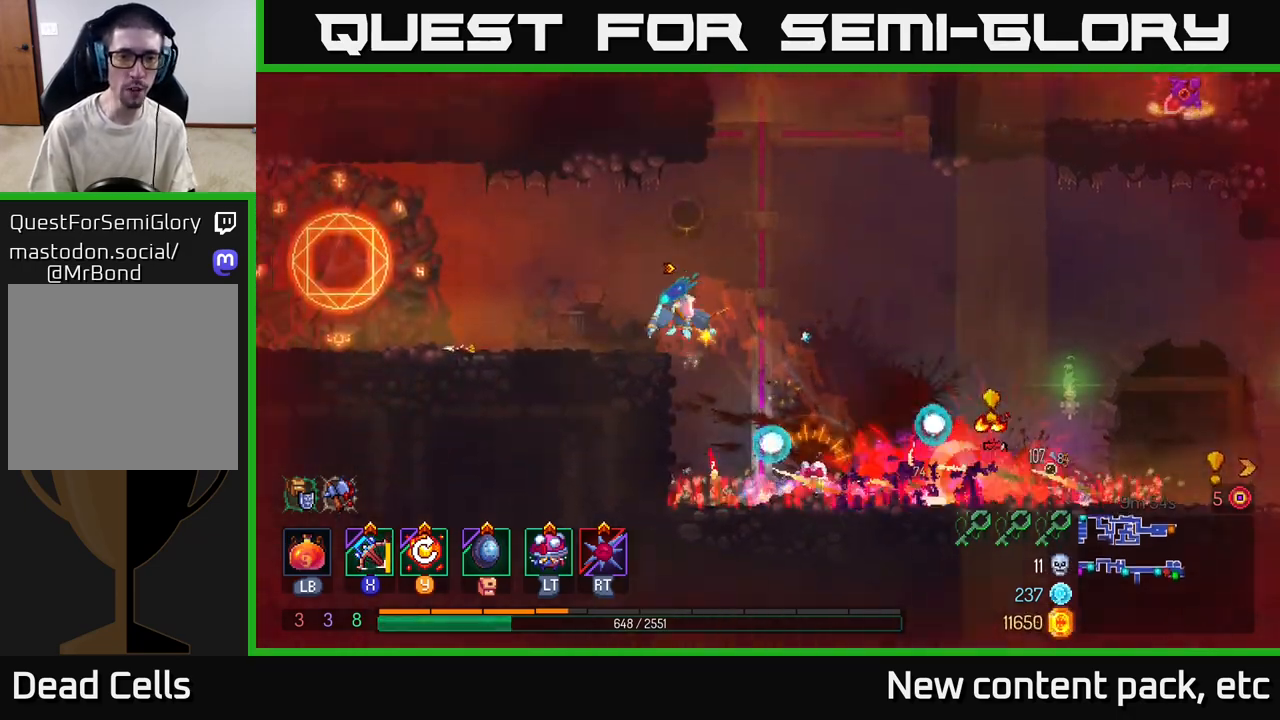
{"buttons": [], "left_stick": "up-left", "right_stick": "center", "events": []}
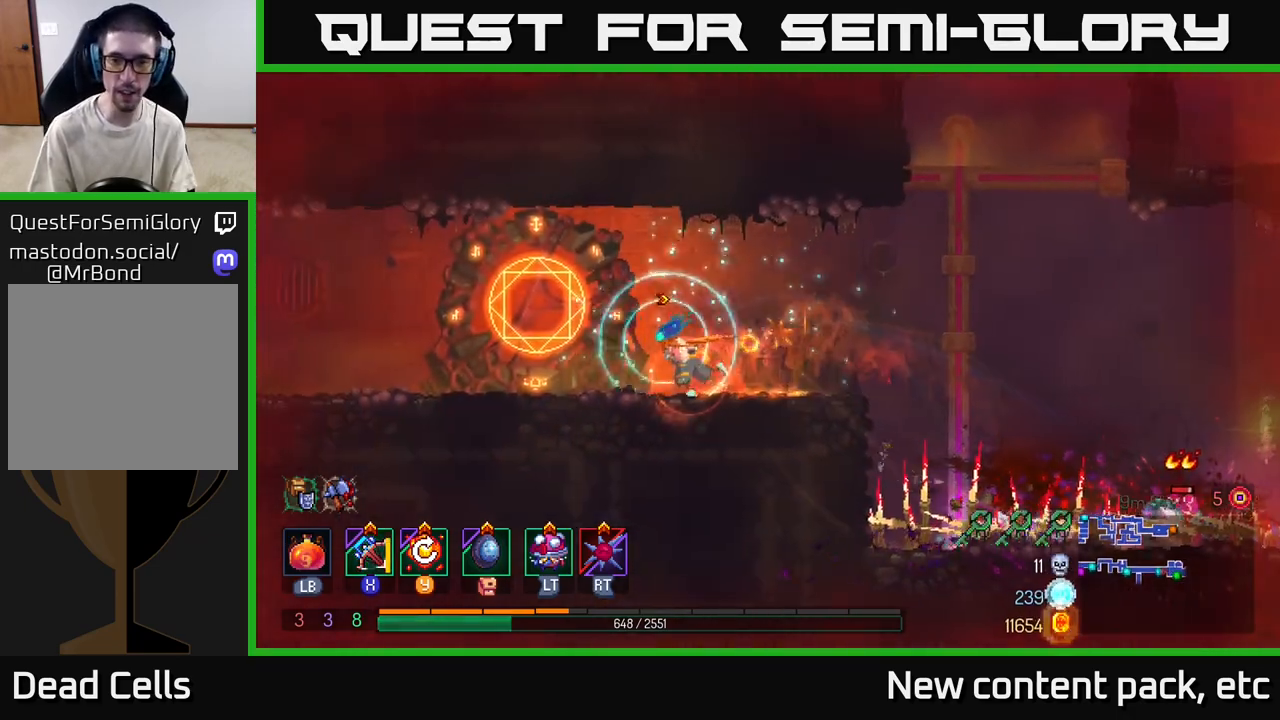
{"buttons": [], "left_stick": "center", "right_stick": "center", "events": [[183, "left_stick", "right"], [383, "left_stick", "center"]]}
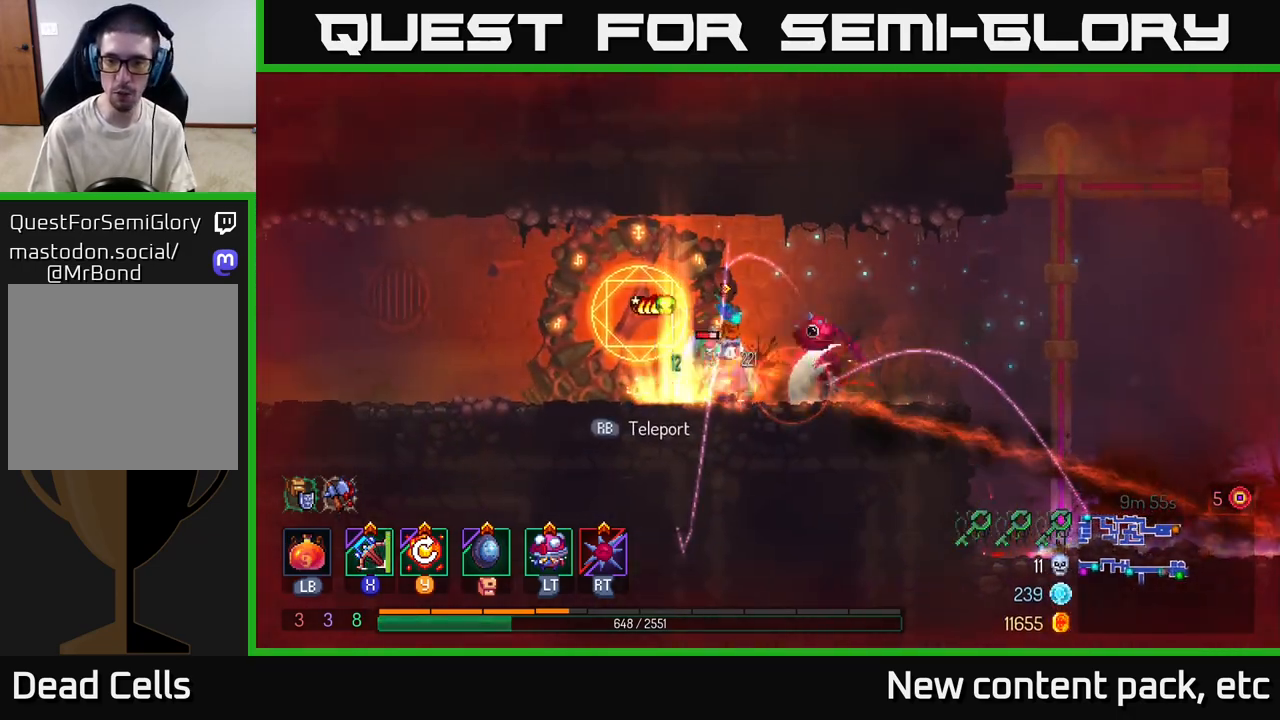
{"buttons": [], "left_stick": "down-right", "right_stick": "center", "events": [[217, "X", "down"], [317, "X", "up"], [383, "left_stick", "down-right"]]}
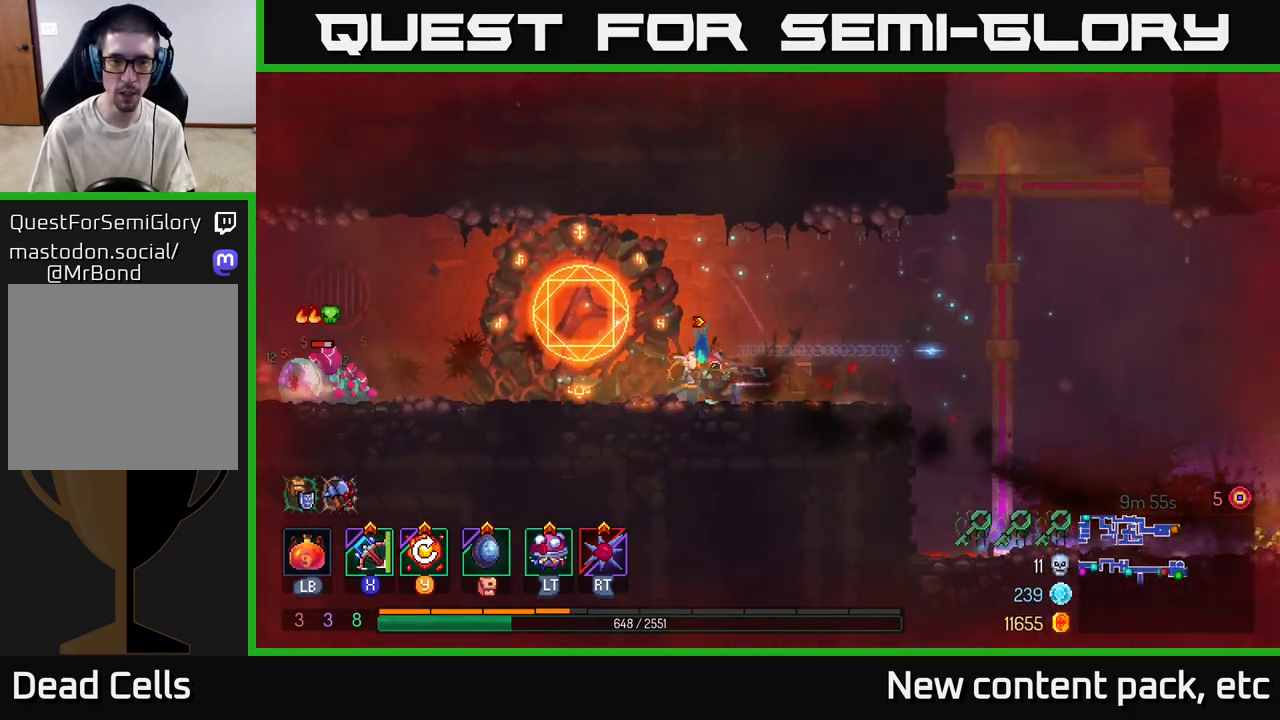
{"buttons": [], "left_stick": "center", "right_stick": "center", "events": [[33, "left_stick", "down-left"], [483, "left_stick", "center"]]}
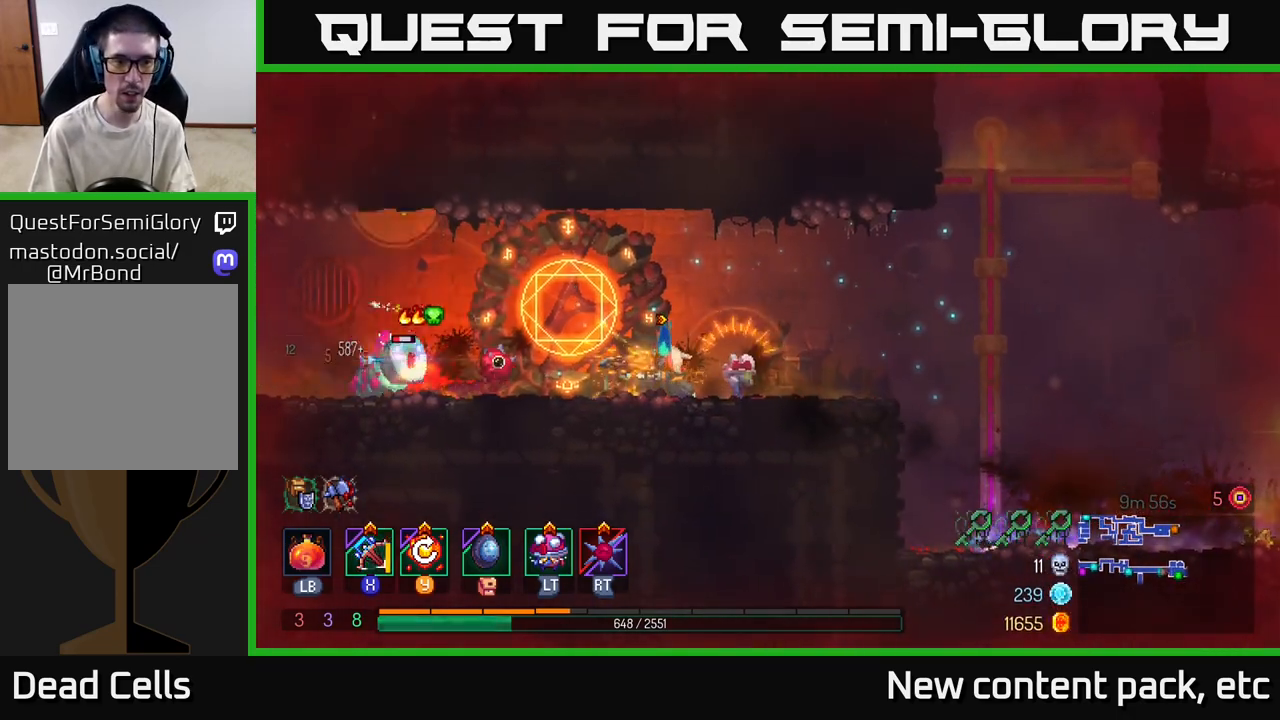
{"buttons": [], "left_stick": "right", "right_stick": "center", "events": [[283, "left_stick", "right"]]}
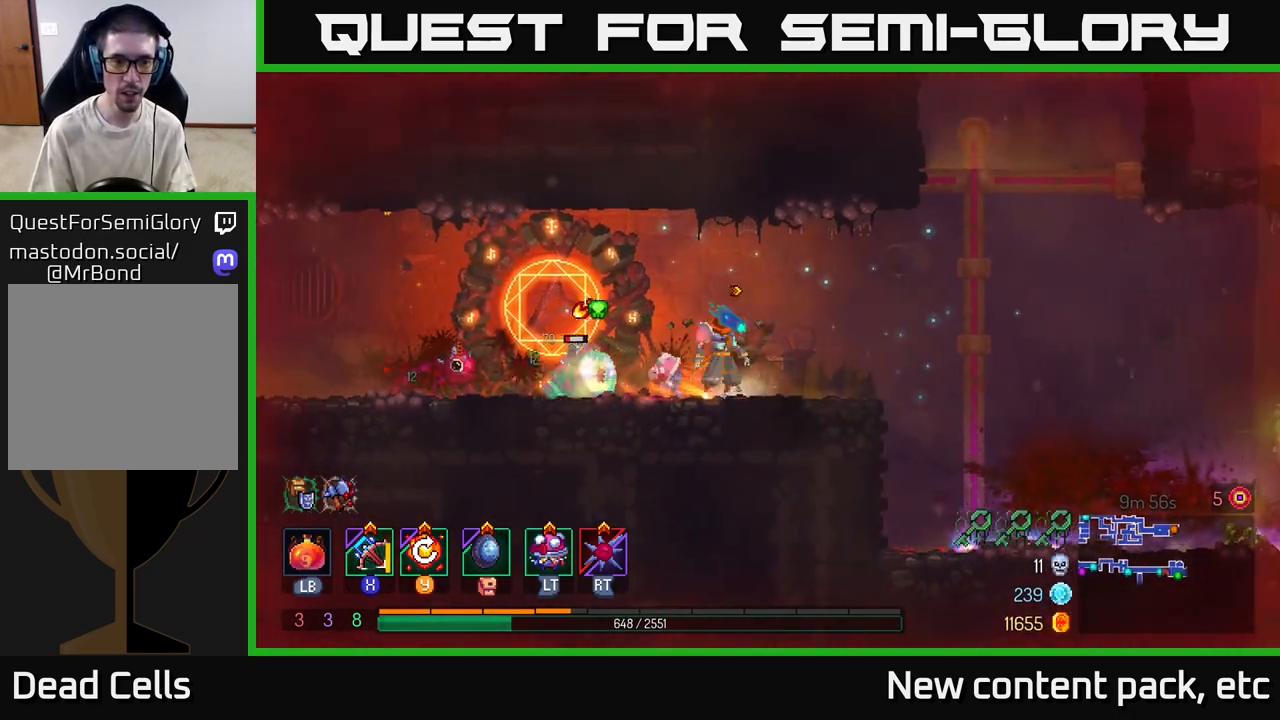
{"buttons": [], "left_stick": "left", "right_stick": "center", "events": [[17, "left_stick", "left"], [233, "B", "down"], [433, "B", "up"]]}
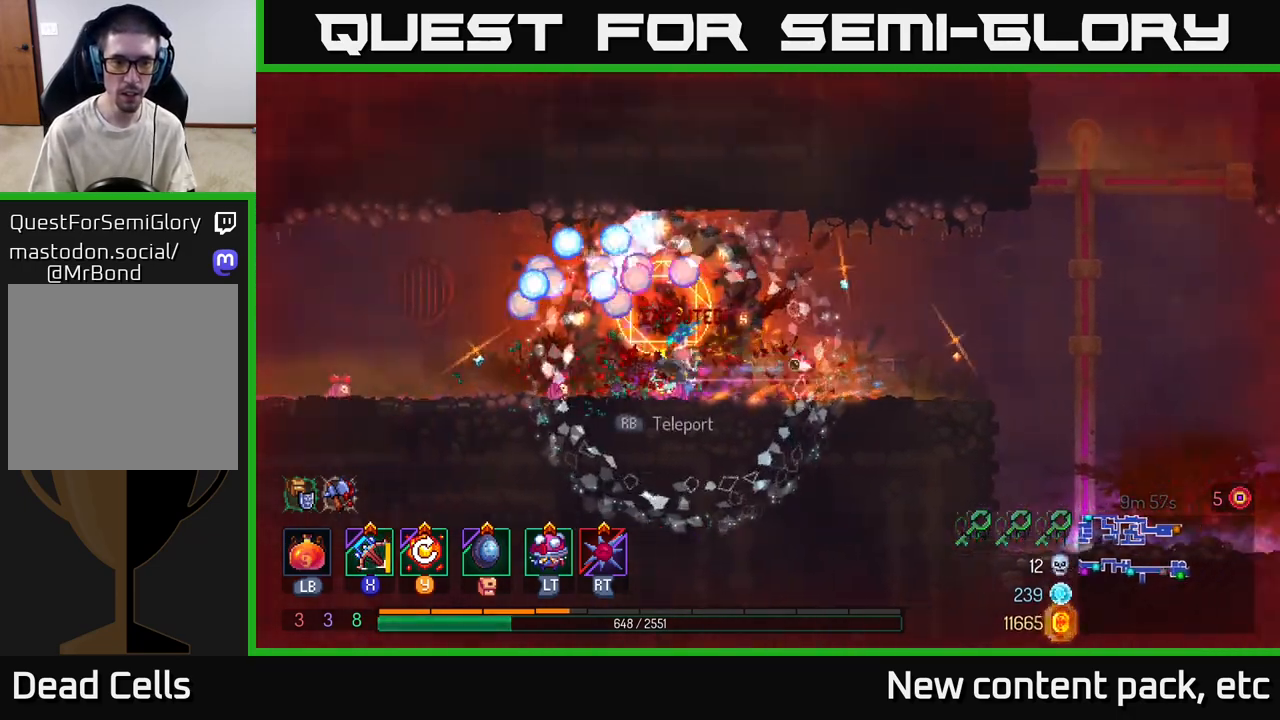
{"buttons": [], "left_stick": "right", "right_stick": "center", "events": [[267, "left_stick", "right"]]}
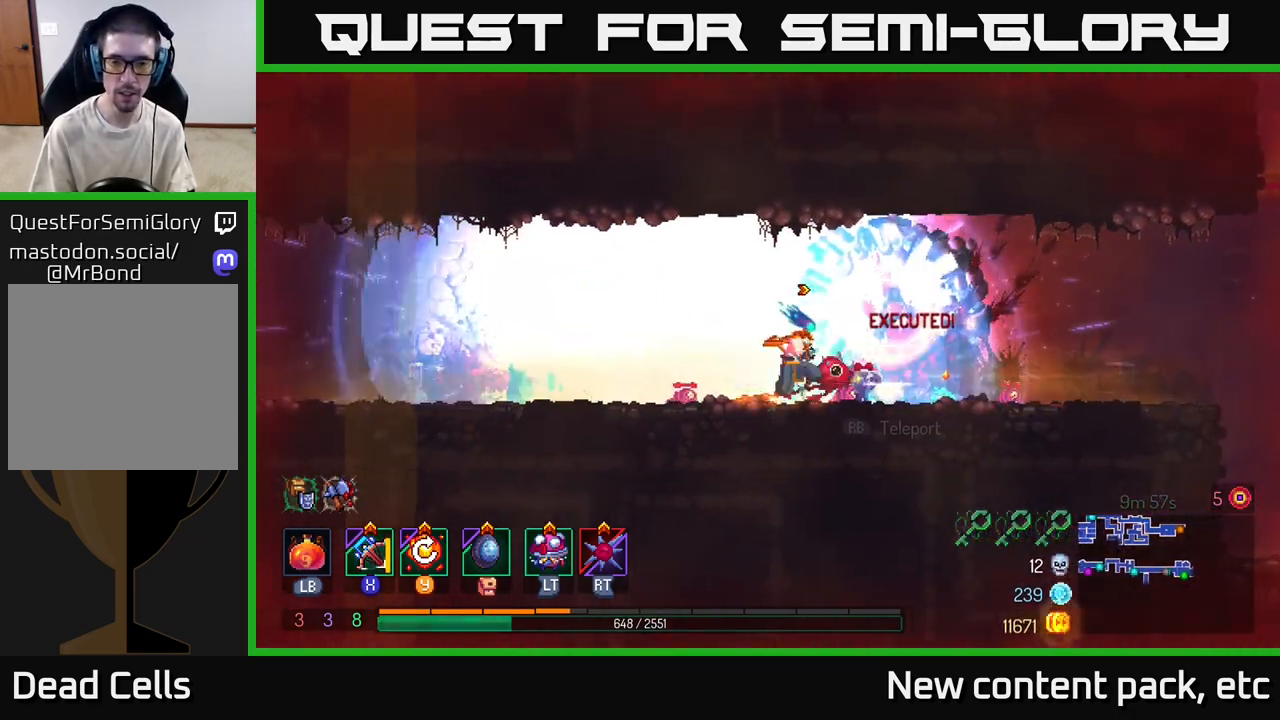
{"buttons": ["Y"], "left_stick": "right", "right_stick": "center", "events": [[500, "Y", "down"]]}
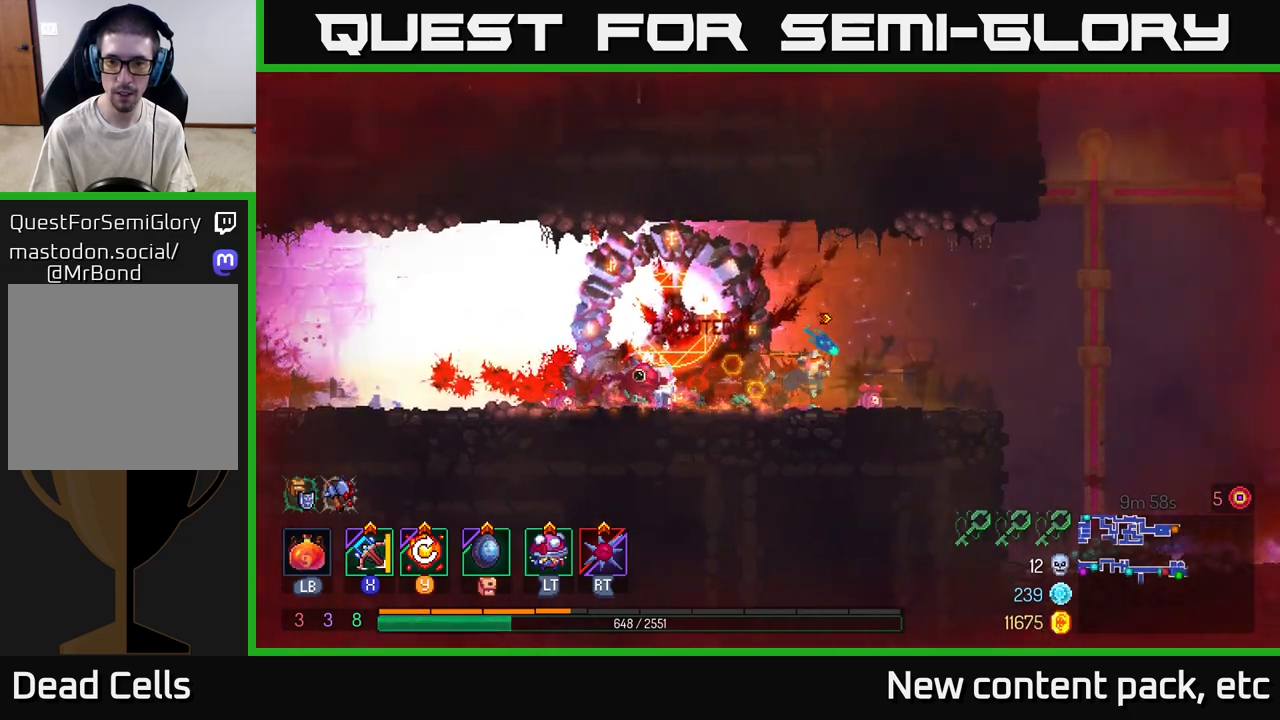
{"buttons": [], "left_stick": "right", "right_stick": "center", "events": [[83, "Y", "up"], [117, "left_stick", "center"], [350, "left_stick", "right"]]}
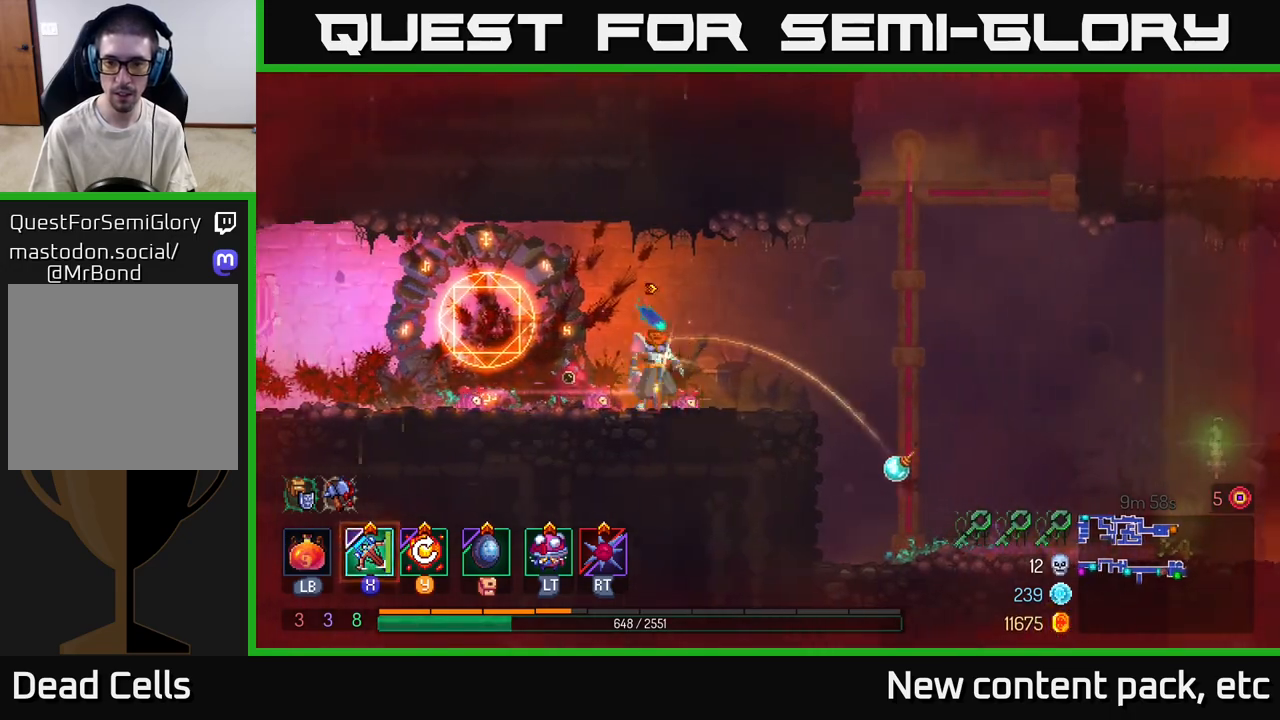
{"buttons": [], "left_stick": "right", "right_stick": "center", "events": [[333, "A", "down"], [433, "A", "up"]]}
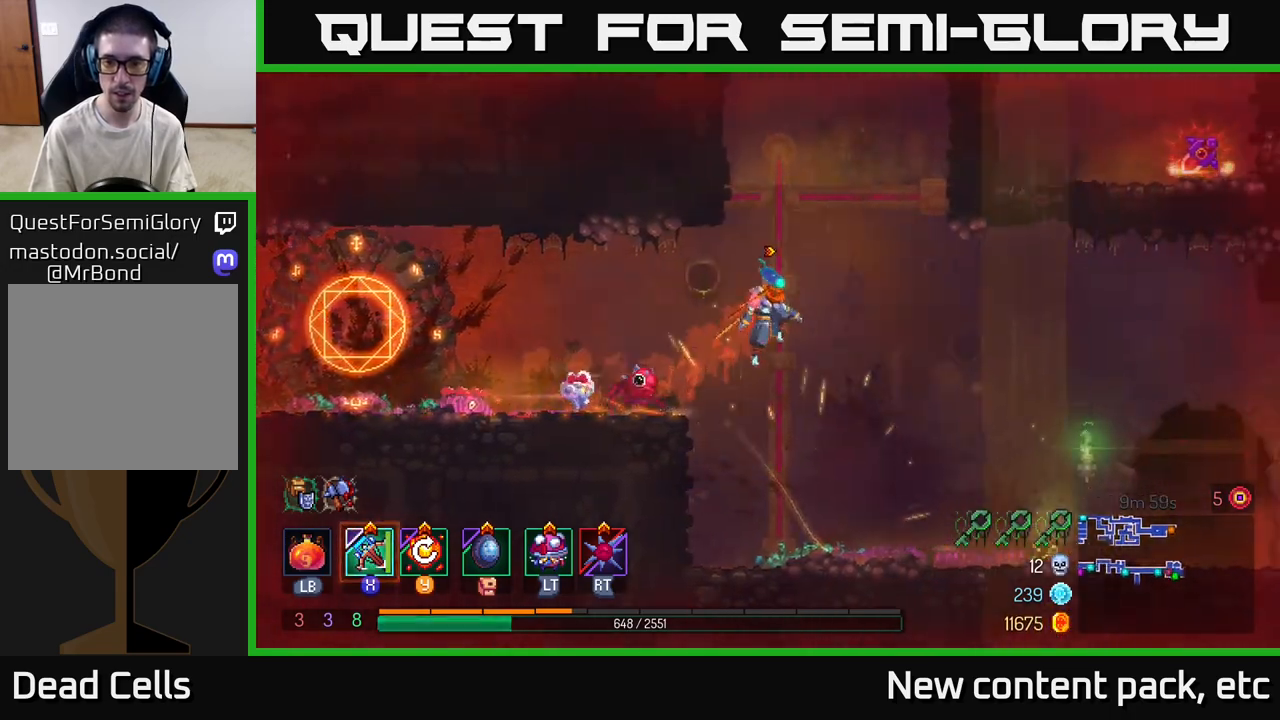
{"buttons": [], "left_stick": "right", "right_stick": "center", "events": []}
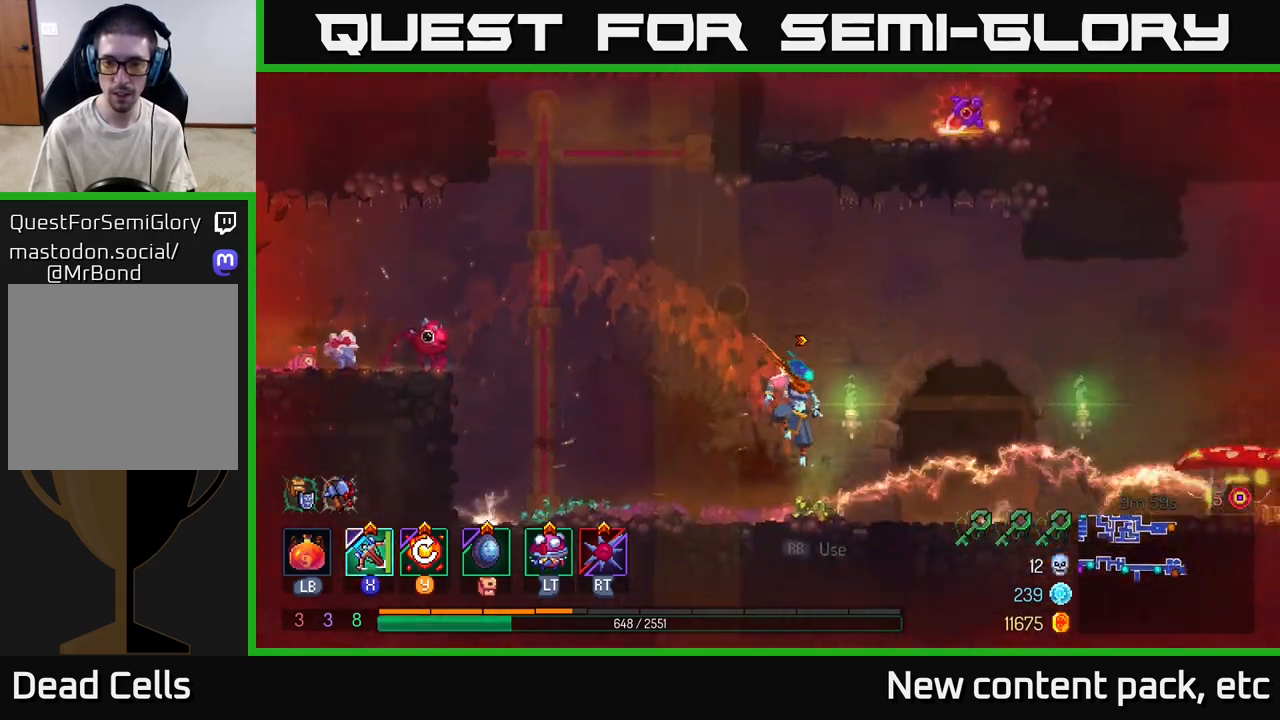
{"buttons": [], "left_stick": "right", "right_stick": "center", "events": []}
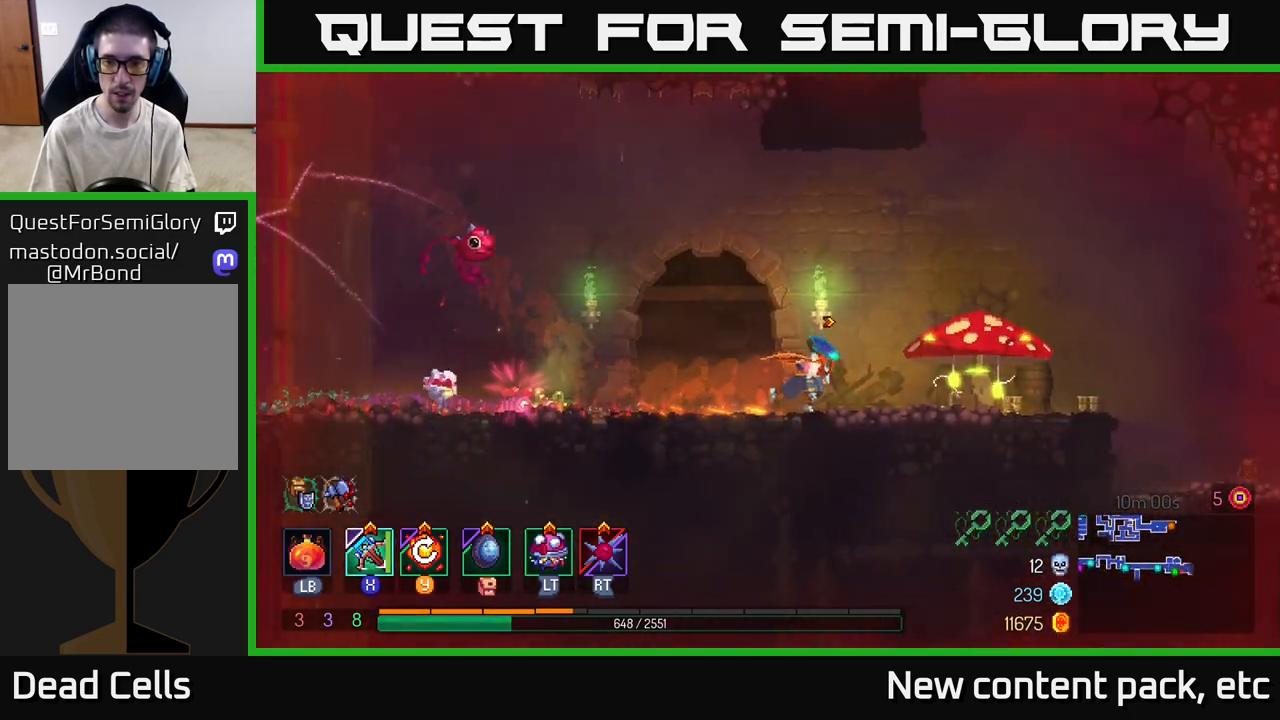
{"buttons": ["X"], "left_stick": "left", "right_stick": "center", "events": [[100, "B", "down"], [300, "B", "up"], [467, "X", "down"], [500, "left_stick", "left"]]}
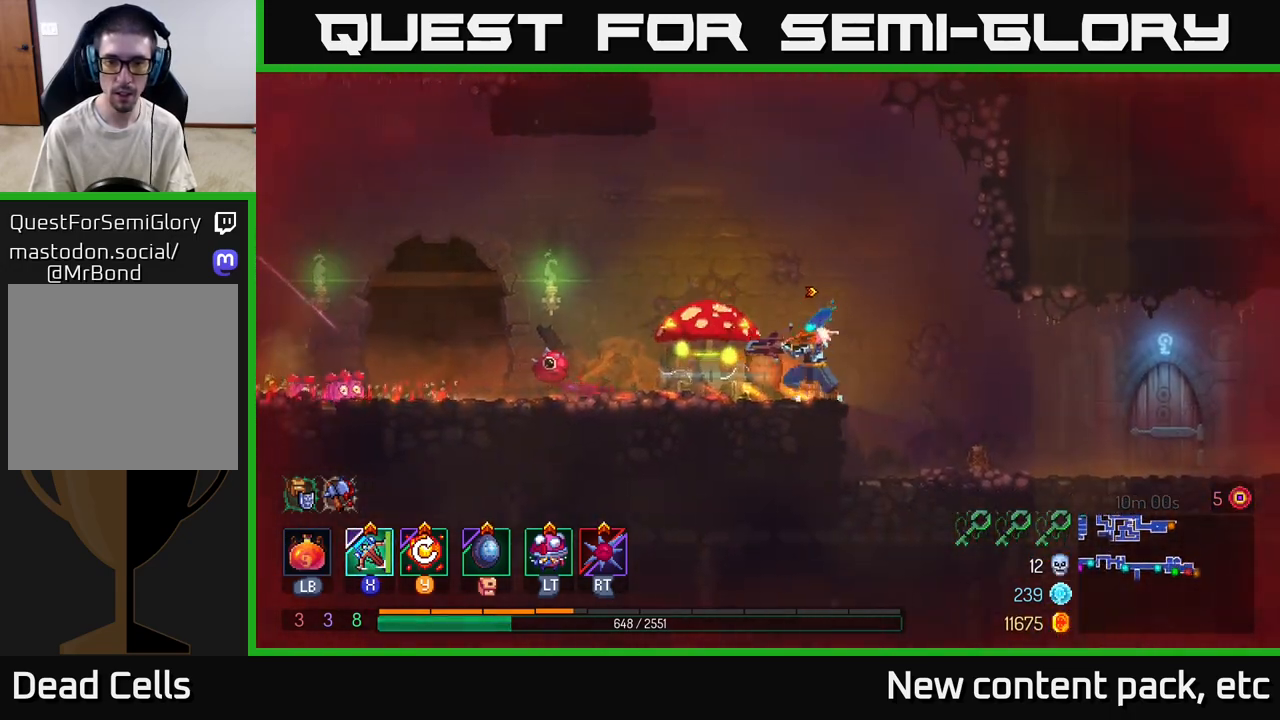
{"buttons": [], "left_stick": "down", "right_stick": "center", "events": [[50, "X", "up"], [67, "left_stick", "down-left"], [217, "left_stick", "down"]]}
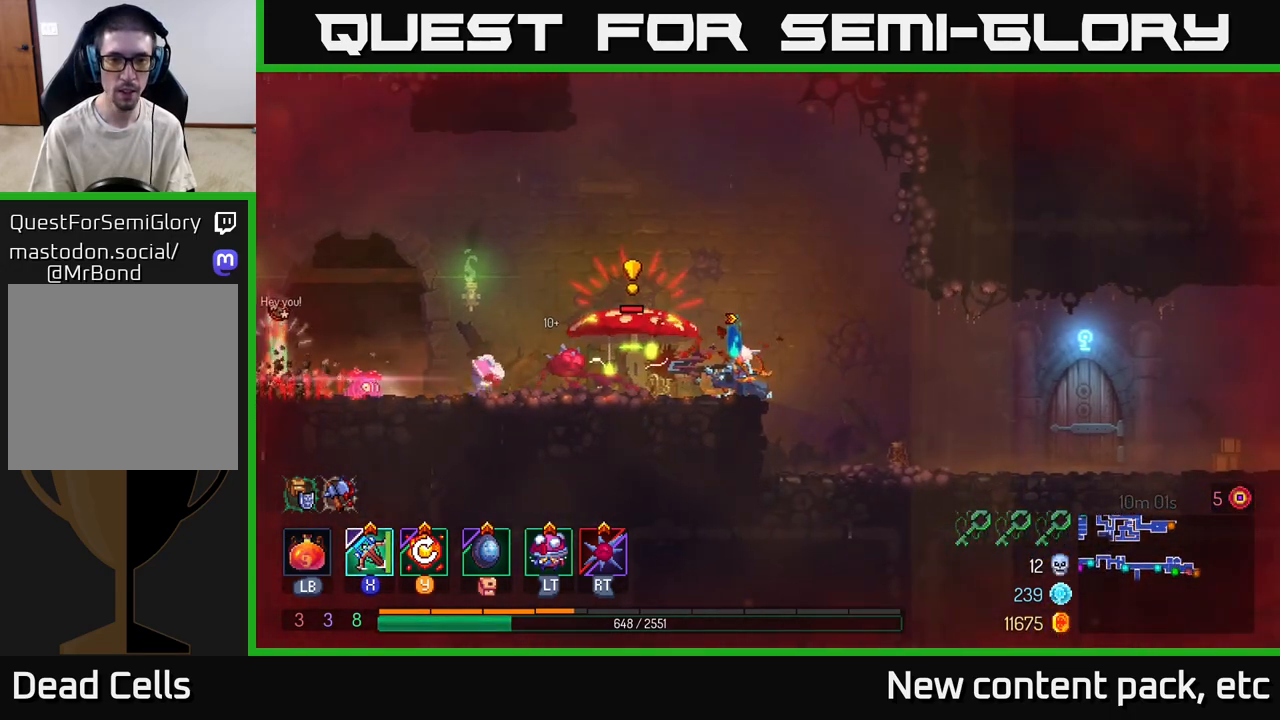
{"buttons": [], "left_stick": "center", "right_stick": "center", "events": [[267, "left_stick", "center"]]}
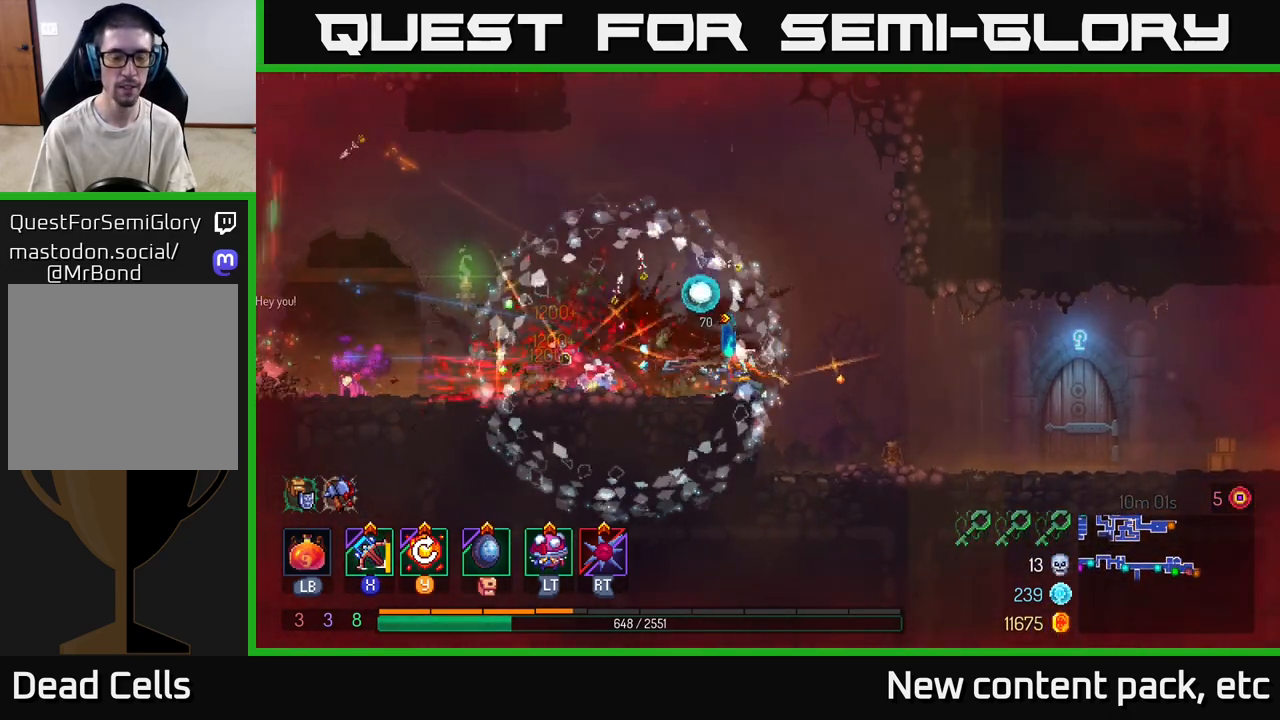
{"buttons": [], "left_stick": "left", "right_stick": "center", "events": [[117, "left_stick", "left"]]}
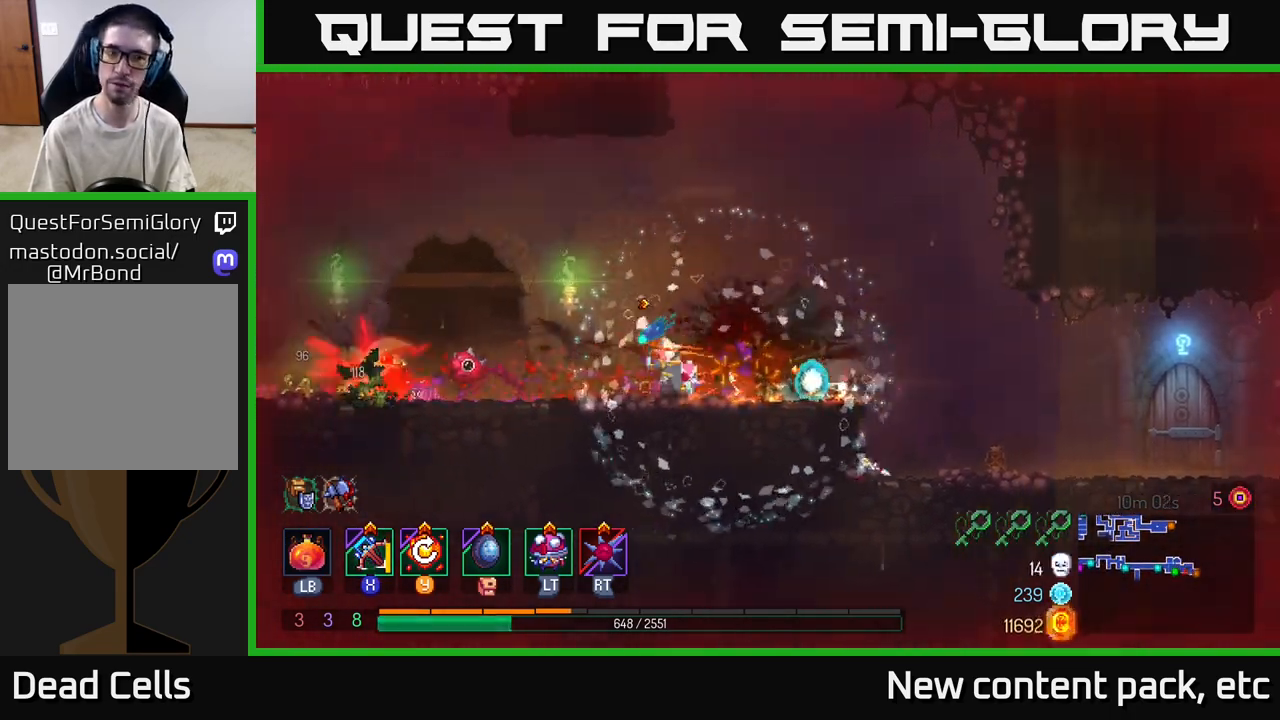
{"buttons": [], "left_stick": "left", "right_stick": "center", "events": []}
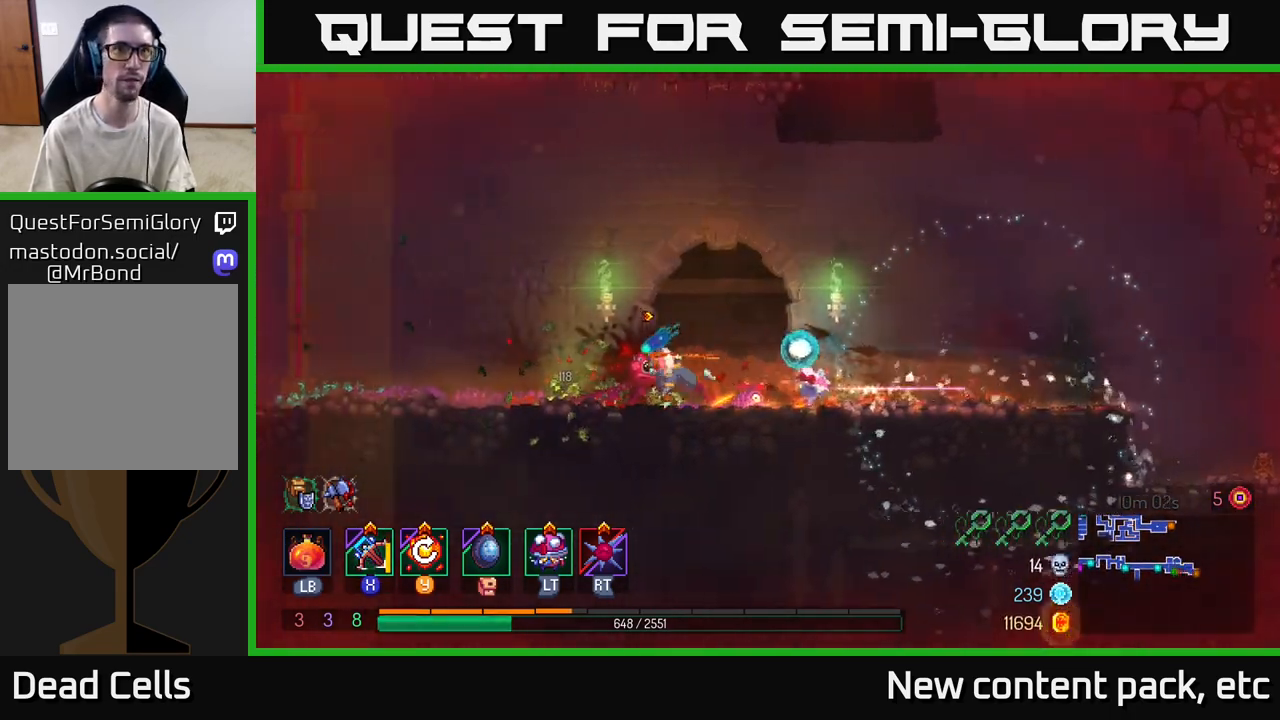
{"buttons": [], "left_stick": "up-left", "right_stick": "center", "events": [[17, "A", "down"], [133, "A", "up"], [217, "A", "down"], [467, "A", "up"], [483, "left_stick", "up-left"]]}
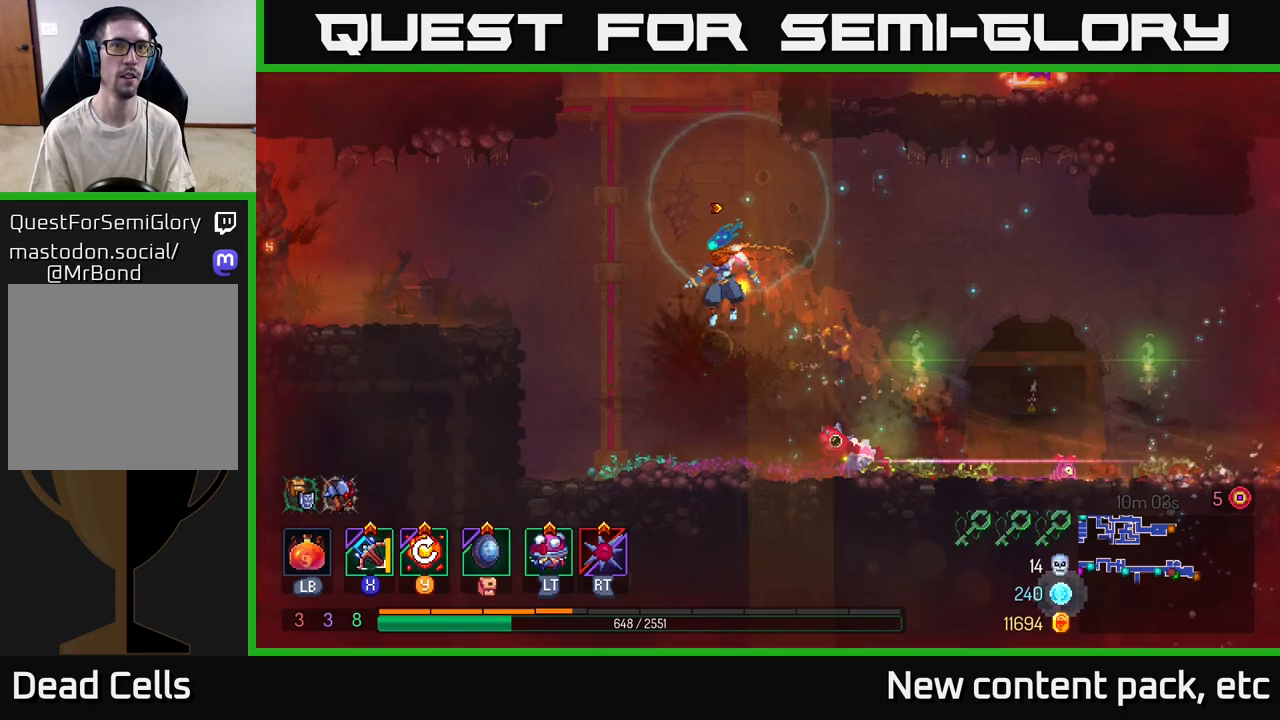
{"buttons": [], "left_stick": "up", "right_stick": "center", "events": [[383, "left_stick", "up"]]}
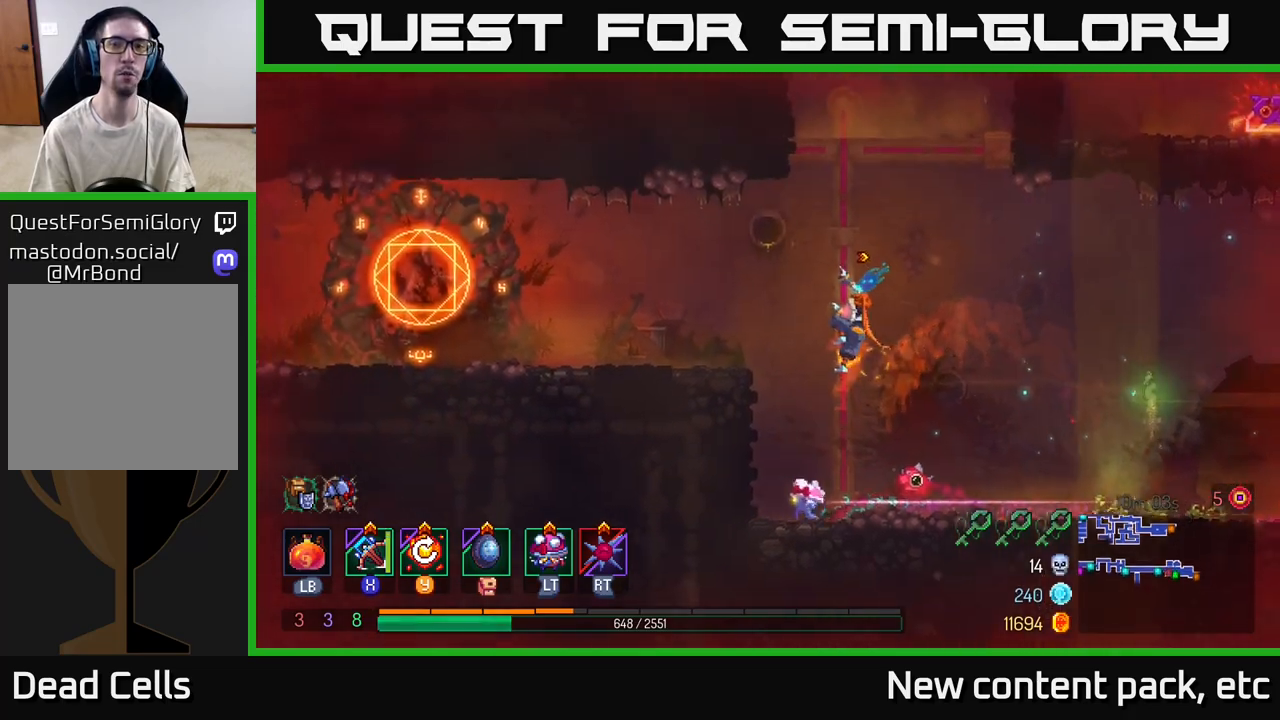
{"buttons": ["A"], "left_stick": "up", "right_stick": "center", "events": [[483, "A", "down"]]}
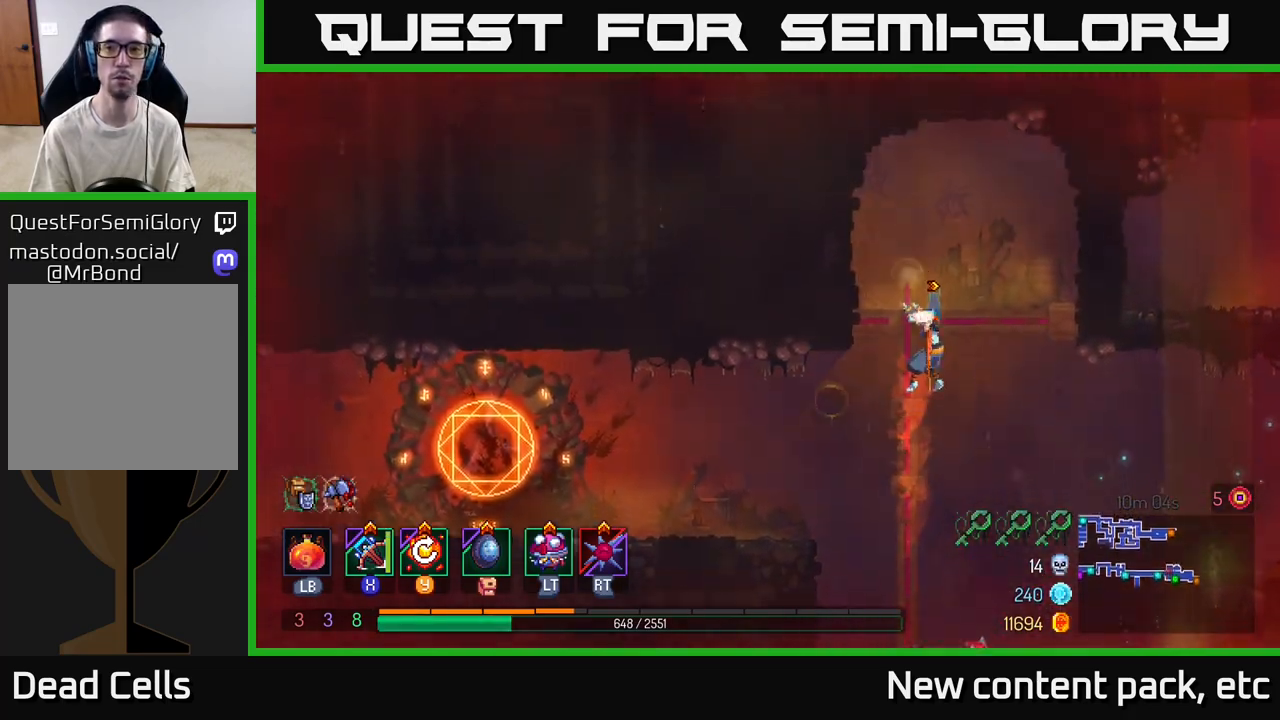
{"buttons": [], "left_stick": "center", "right_stick": "center", "events": [[117, "A", "up"], [167, "left_stick", "up-right"], [450, "left_stick", "center"]]}
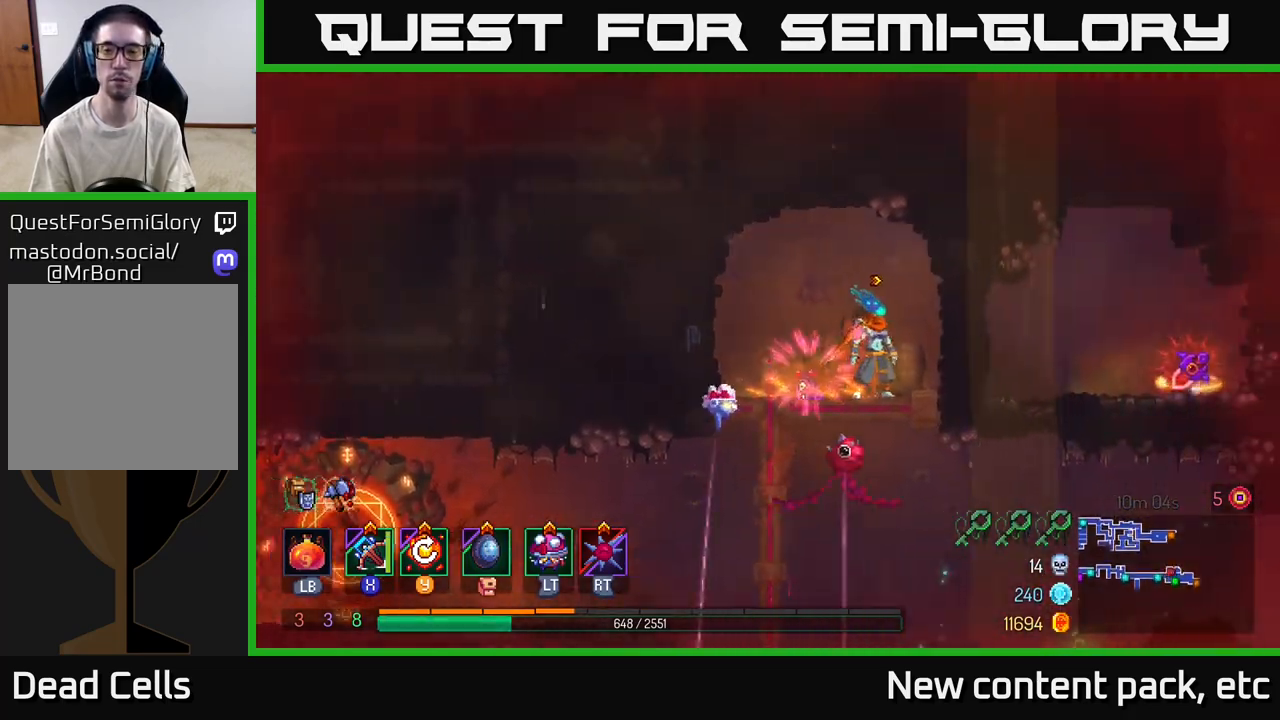
{"buttons": [], "left_stick": "center", "right_stick": "center", "events": [[150, "left_stick", "down"], [267, "A", "down"], [333, "A", "up"], [433, "left_stick", "center"]]}
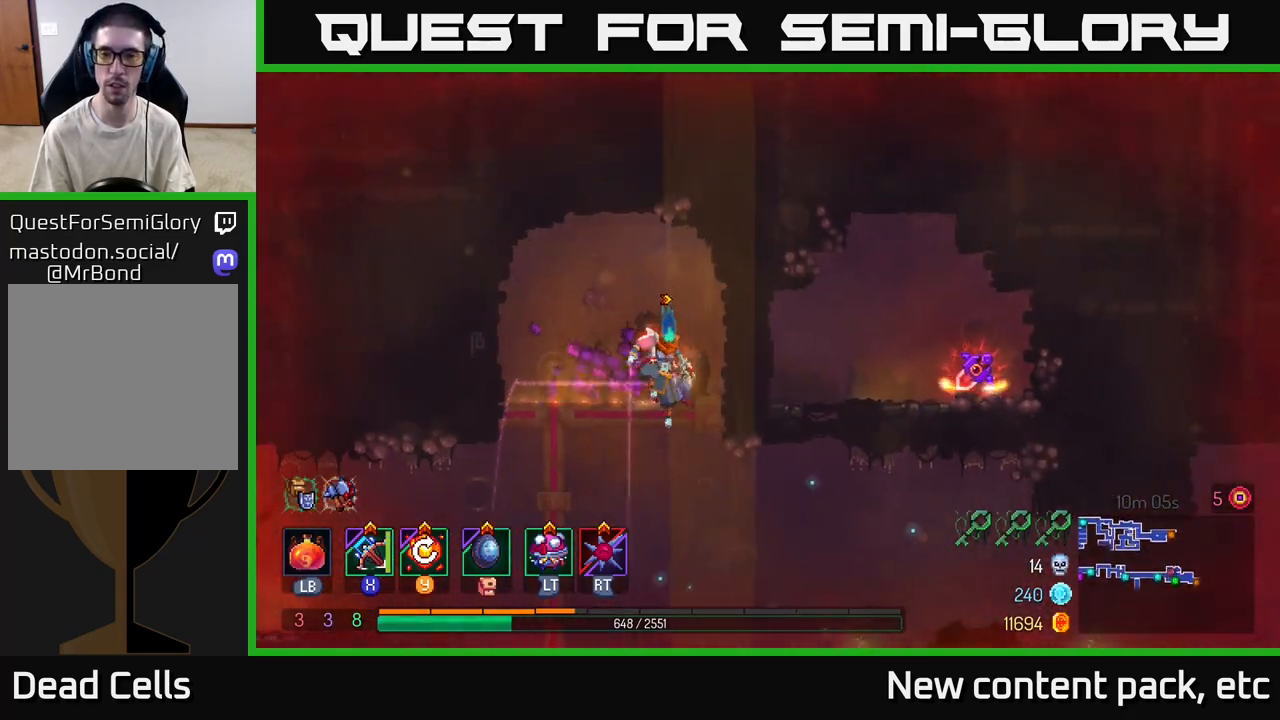
{"buttons": [], "left_stick": "right", "right_stick": "center", "events": [[200, "left_stick", "right"]]}
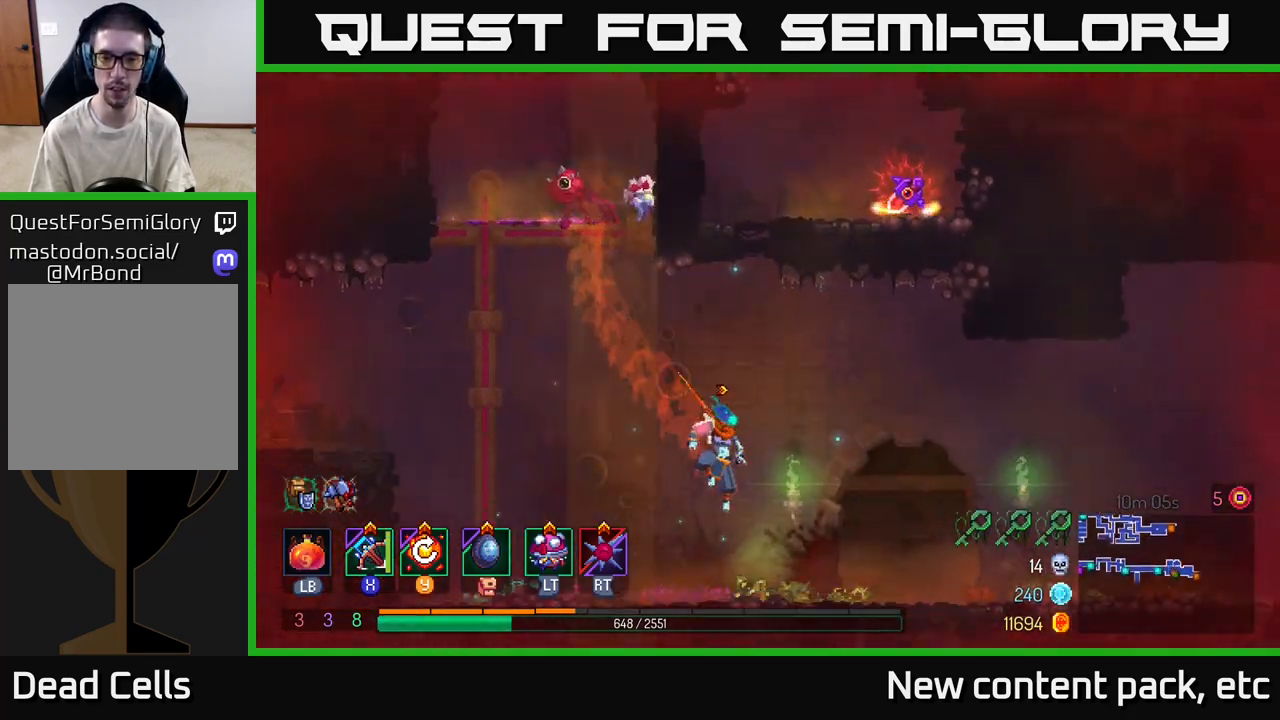
{"buttons": [], "left_stick": "up-left", "right_stick": "center", "events": [[100, "R1", "down"], [183, "left_stick", "up"], [200, "R1", "up"], [333, "left_stick", "up-left"]]}
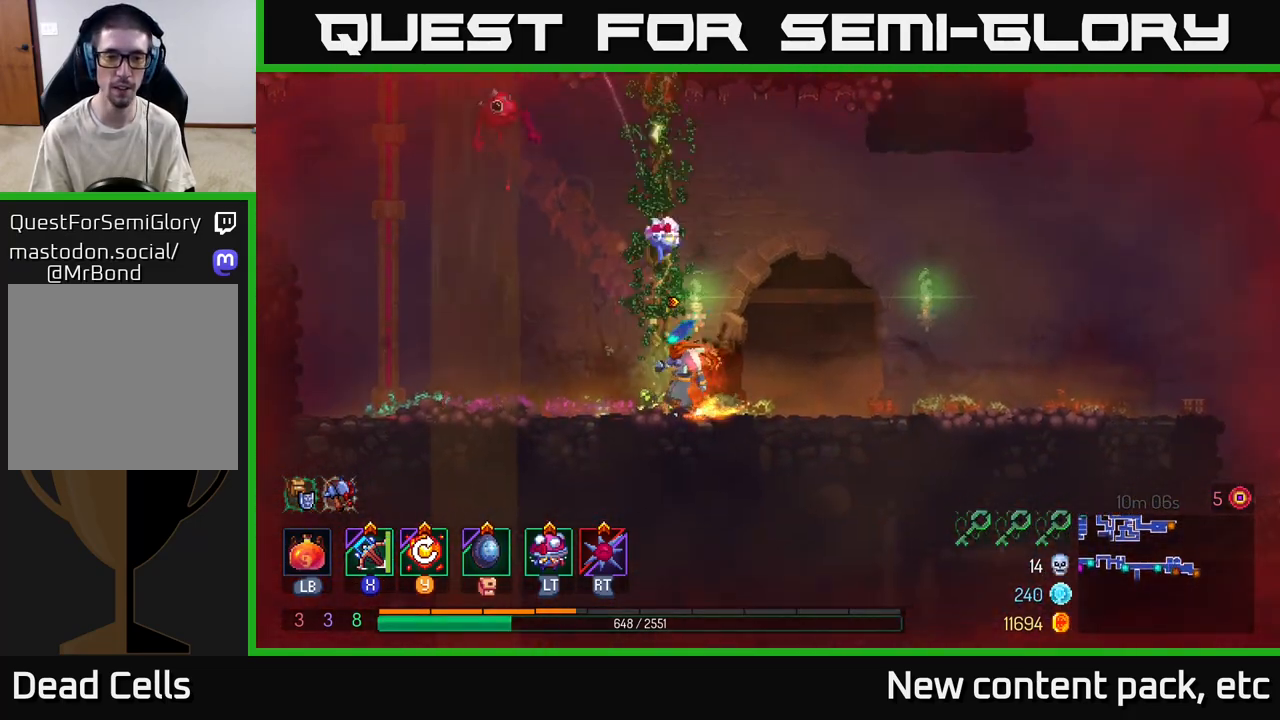
{"buttons": [], "left_stick": "up", "right_stick": "center", "events": [[100, "left_stick", "up"]]}
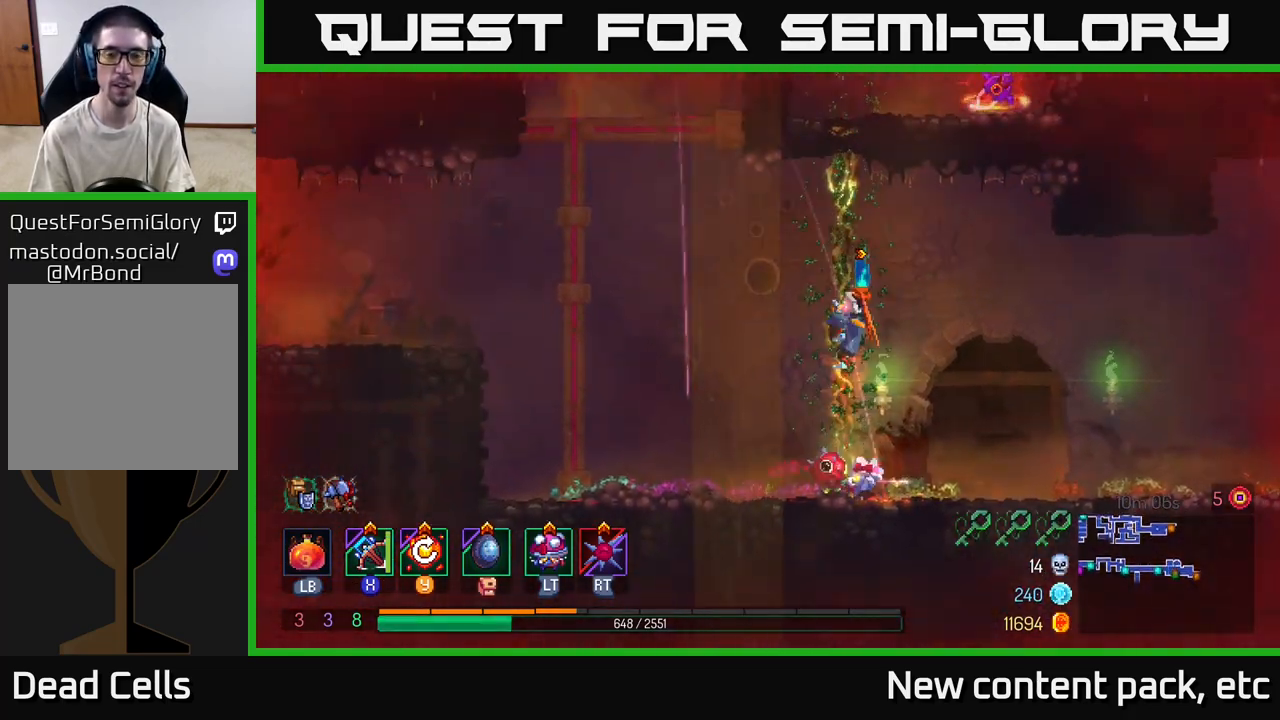
{"buttons": [], "left_stick": "up", "right_stick": "center", "events": []}